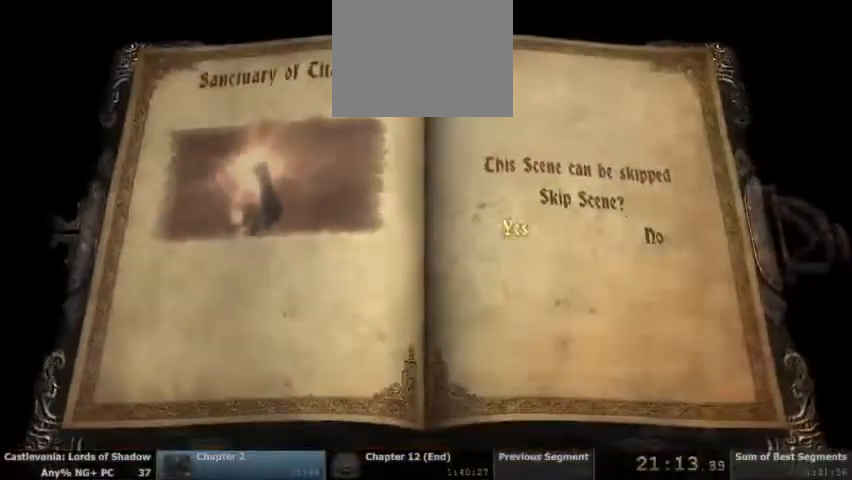
Gameplay with a controller (PlayStation layout); each line is a JSON object with the inputs held at the frame after it. "events" lists button and stick changes between this image and that frame as [ms after this image, input, new state], when the widget could be followed in between. Not read: HOME L1 L3 R1 R3 SELECT START.
{"buttons": [], "events": [[33, "DPAD_LEFT", "down"], [100, "DPAD_LEFT", "up"], [233, "CROSS", "down"], [333, "CROSS", "up"]]}
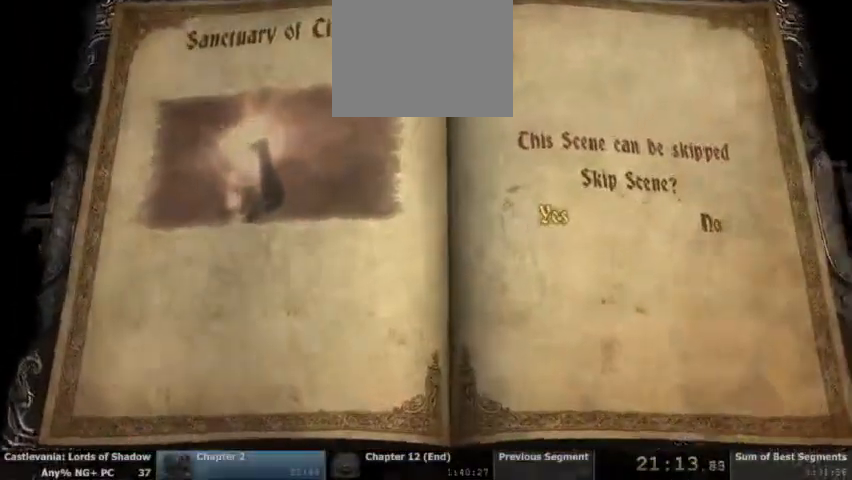
{"buttons": []}
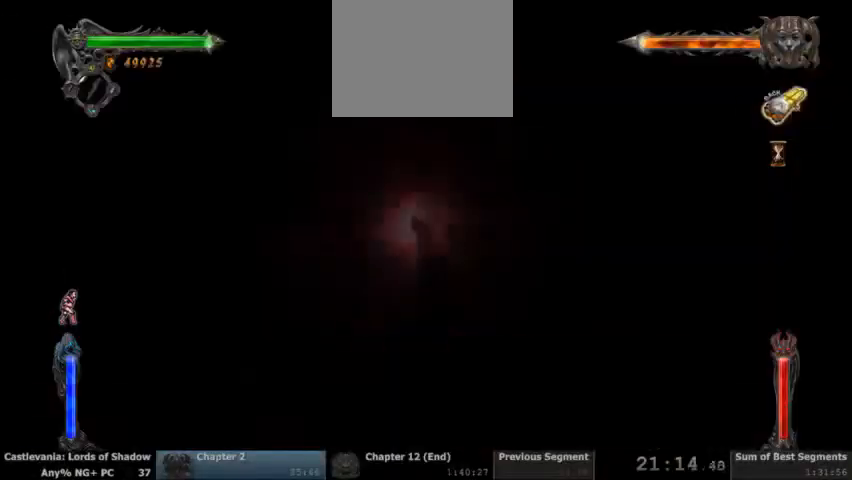
{"buttons": [], "events": []}
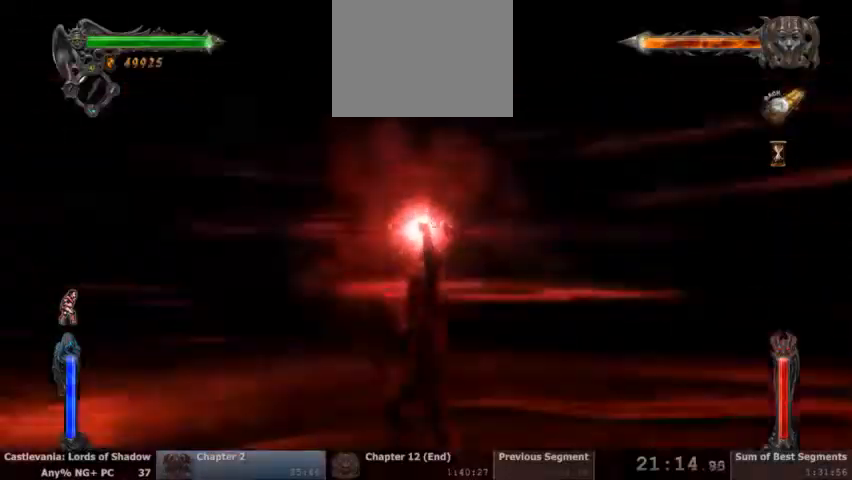
{"buttons": [], "events": []}